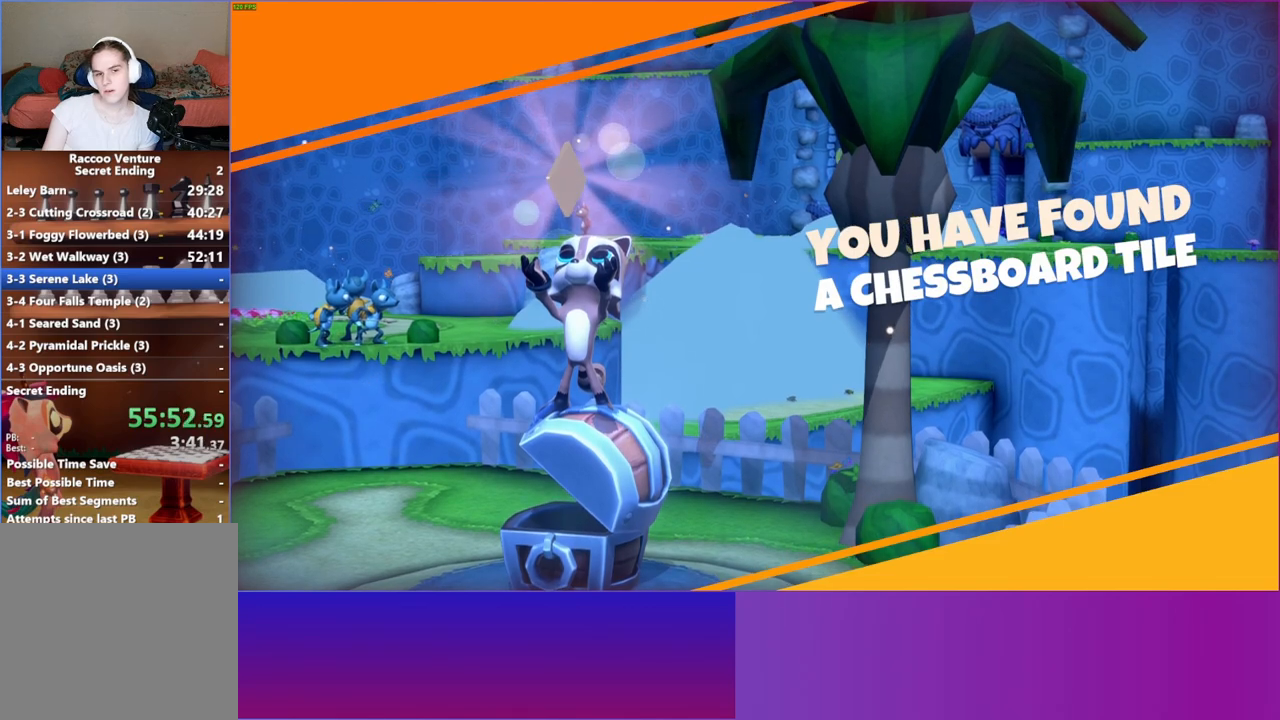
Gameplay with a controller (Xbox layout); each line is a JSON object with the inputs held at the frame after it. "events" lists button and stick changes between this image and that frame as [ms after this image, input, new state], when the widget could be followed in between.
{"buttons": [], "left_stick": "center", "right_stick": "center", "events": []}
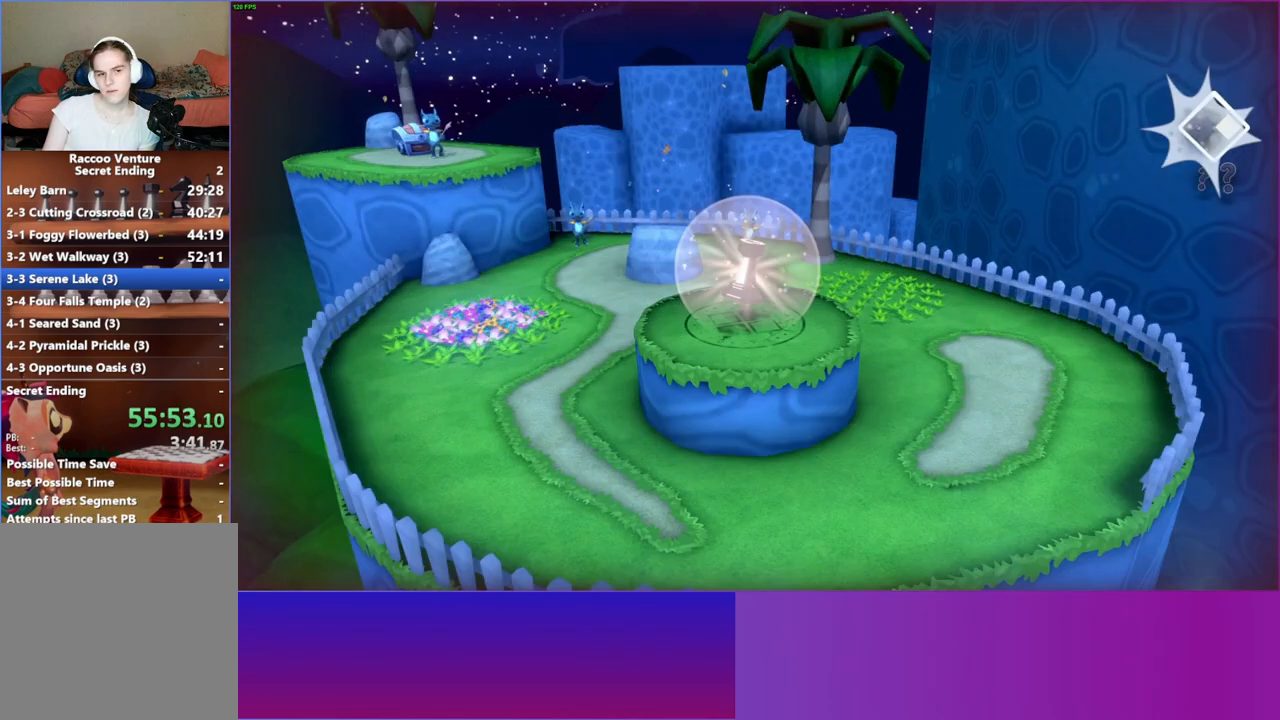
{"buttons": [], "left_stick": "center", "right_stick": "center", "events": [[50, "left_stick", "left"], [300, "left_stick", "center"]]}
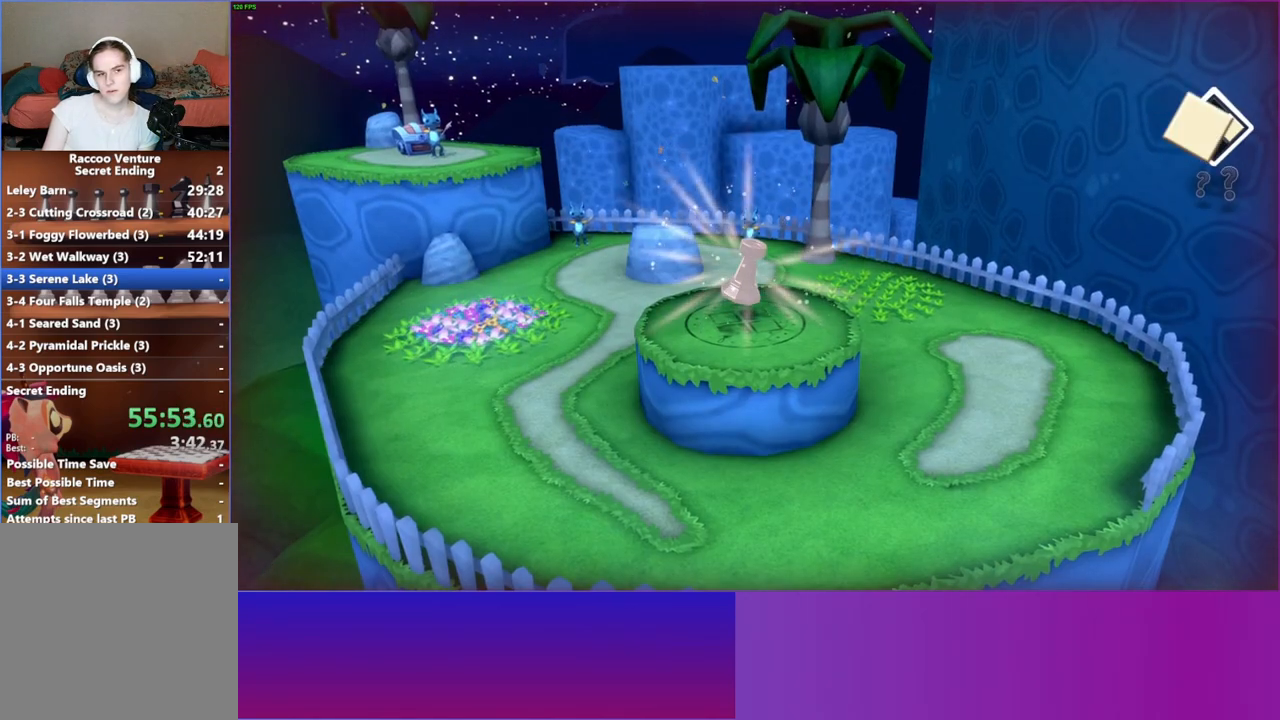
{"buttons": [], "left_stick": "center", "right_stick": "center", "events": []}
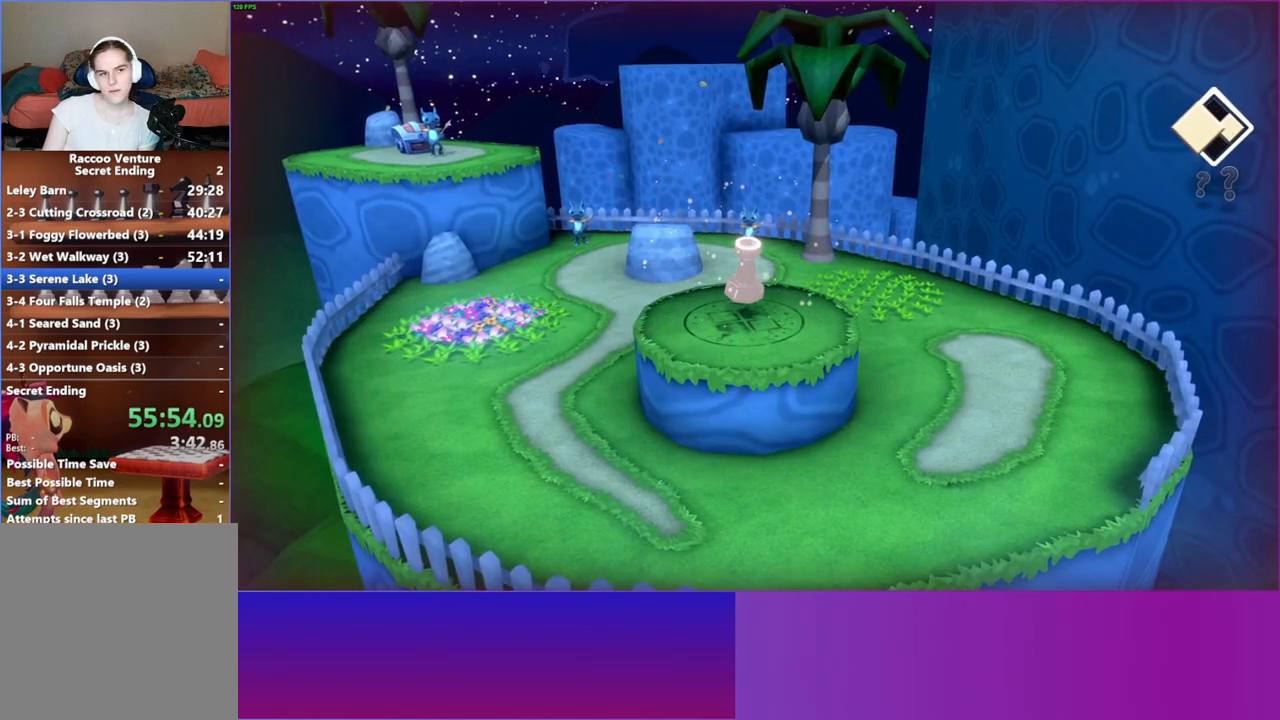
{"buttons": [], "left_stick": "center", "right_stick": "center", "events": []}
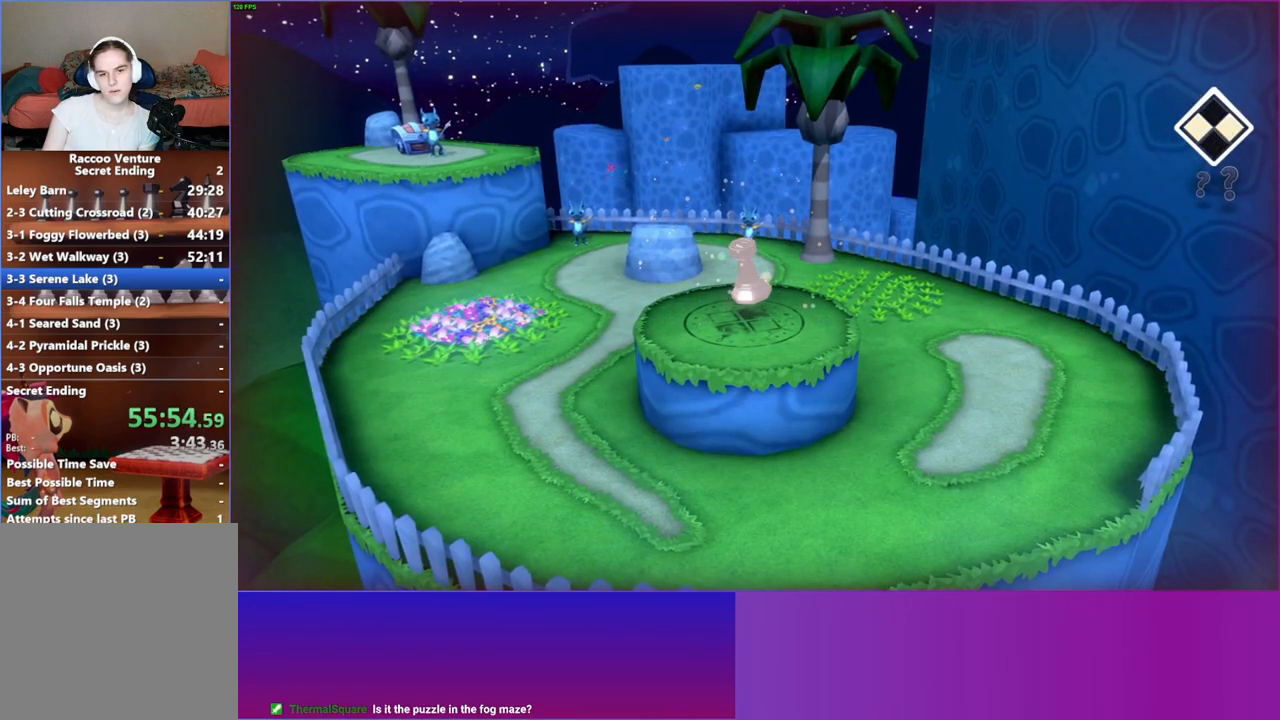
{"buttons": [], "left_stick": "center", "right_stick": "center", "events": []}
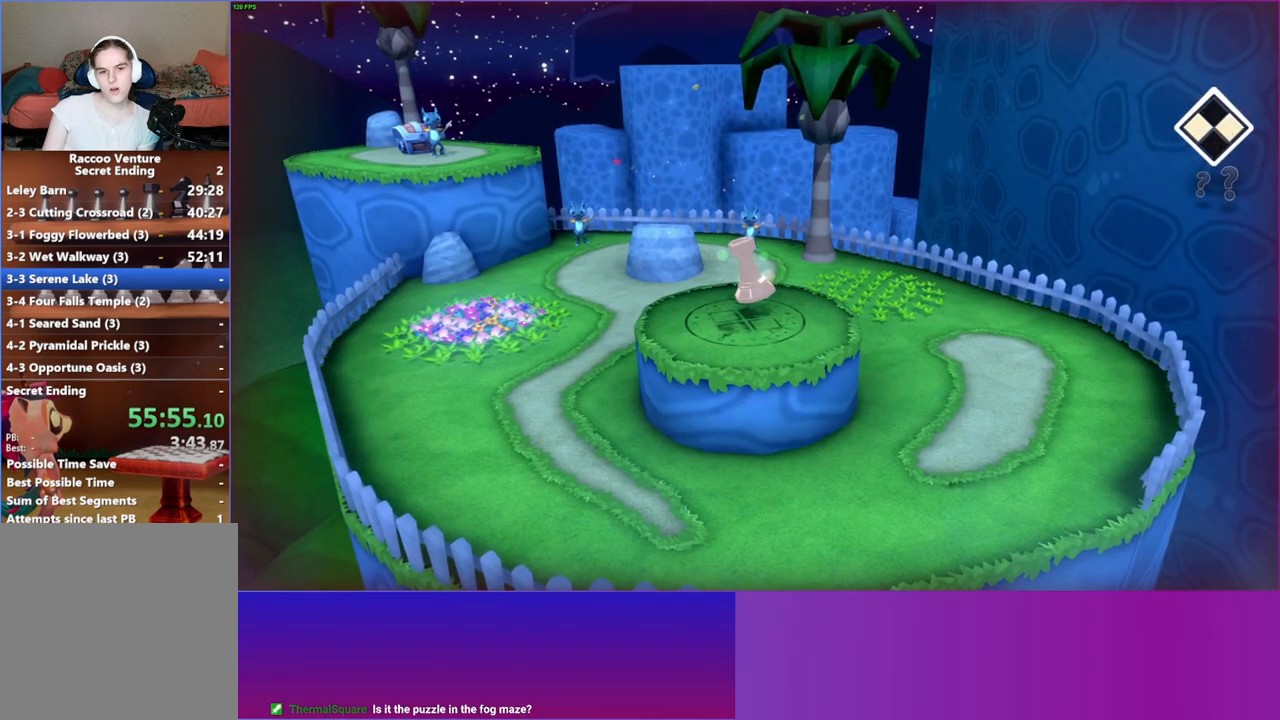
{"buttons": [], "left_stick": "center", "right_stick": "center", "events": [[250, "Y", "down"], [367, "Y", "up"]]}
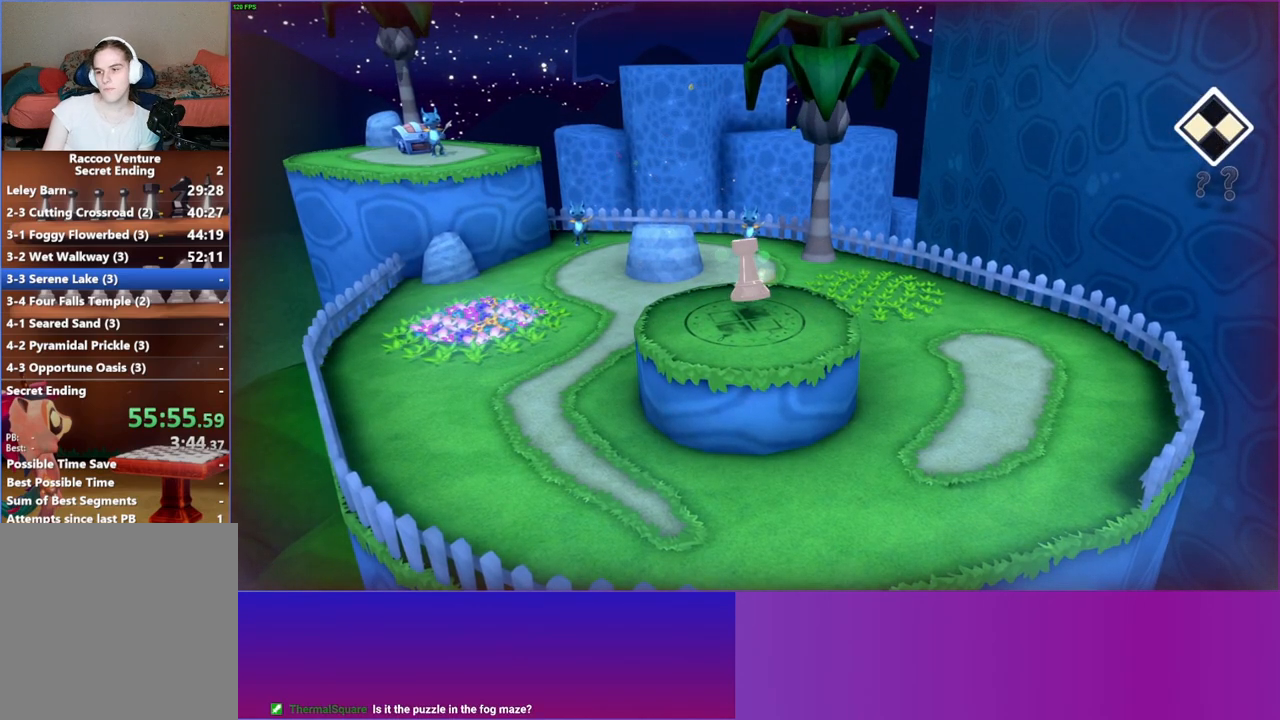
{"buttons": [], "left_stick": "center", "right_stick": "center", "events": []}
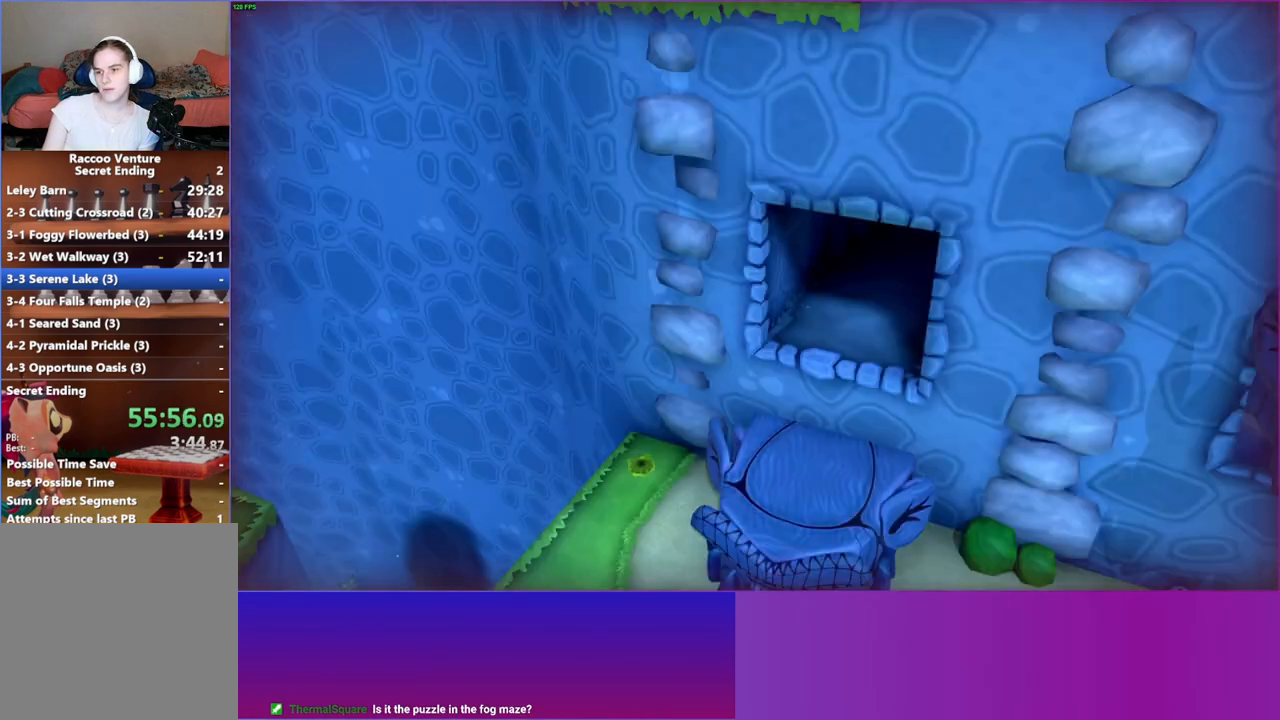
{"buttons": [], "left_stick": "left", "right_stick": "center", "events": [[250, "left_stick", "left"]]}
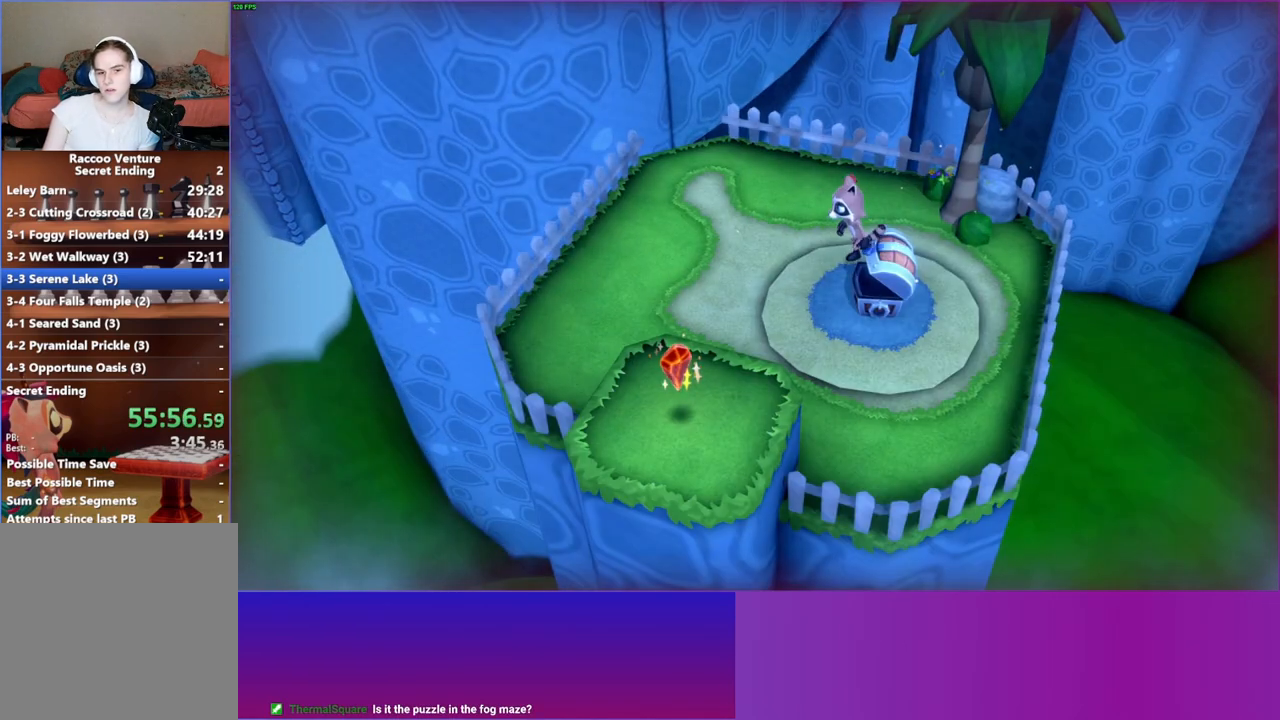
{"buttons": [], "left_stick": "down", "right_stick": "center", "events": [[33, "left_stick", "down-left"], [133, "A", "down"], [183, "left_stick", "down"], [333, "left_stick", "down-left"], [483, "A", "up"], [500, "left_stick", "down"]]}
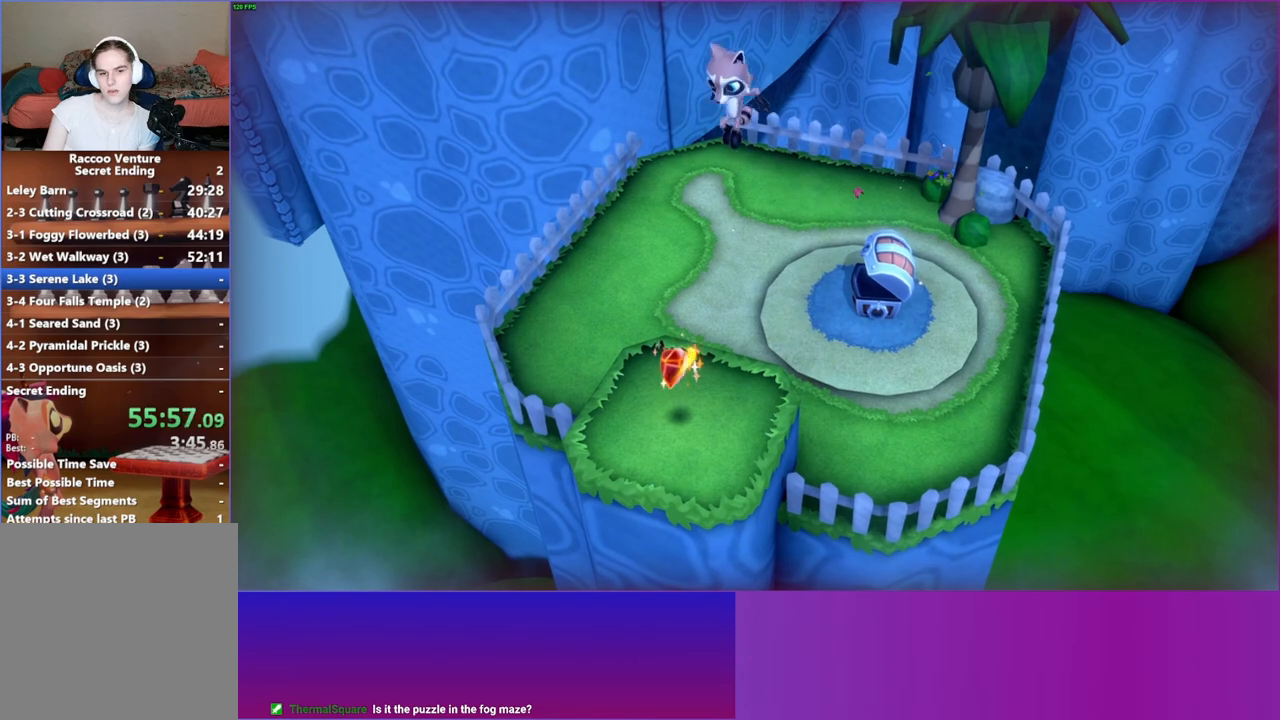
{"buttons": ["Y"], "left_stick": "up", "right_stick": "center", "events": [[333, "left_stick", "up"], [400, "Y", "down"]]}
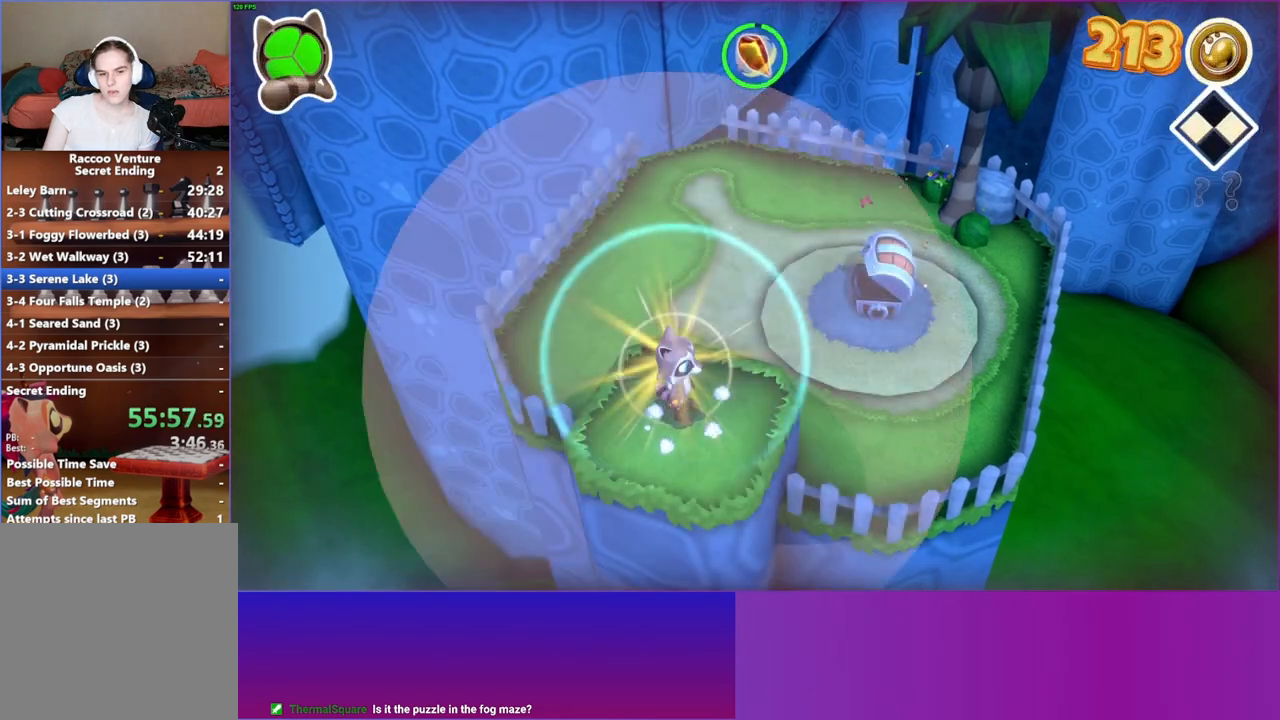
{"buttons": [], "left_stick": "up", "right_stick": "center", "events": [[17, "Y", "up"]]}
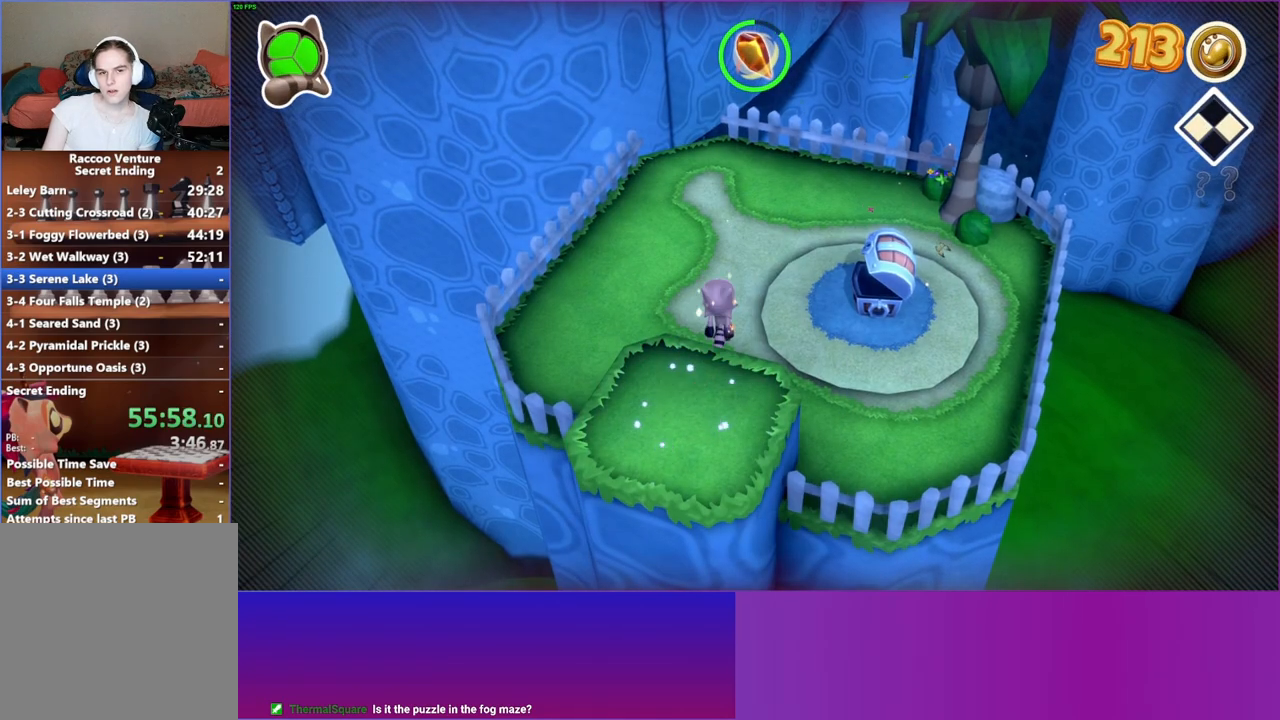
{"buttons": [], "left_stick": "up", "right_stick": "center", "events": [[50, "left_stick", "up-left"], [150, "left_stick", "up"], [233, "Y", "down"], [333, "Y", "up"]]}
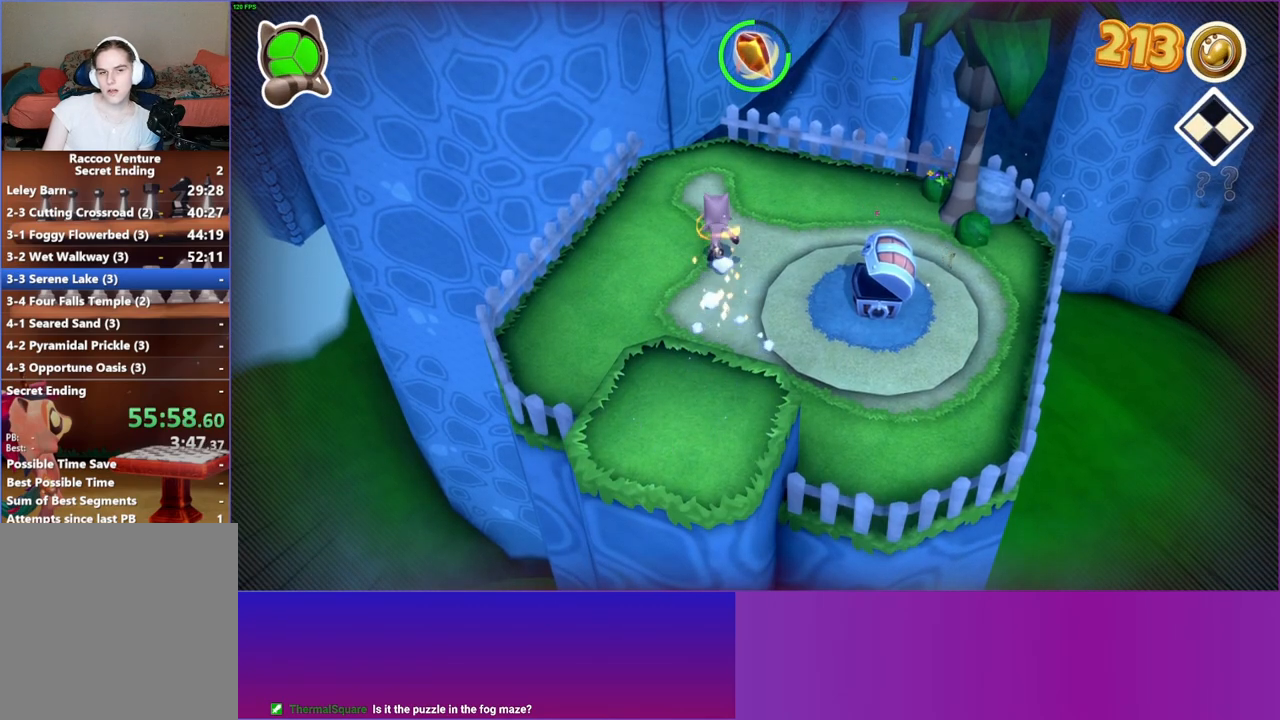
{"buttons": [], "left_stick": "up", "right_stick": "center", "events": [[33, "left_stick", "up-left"], [200, "left_stick", "up"]]}
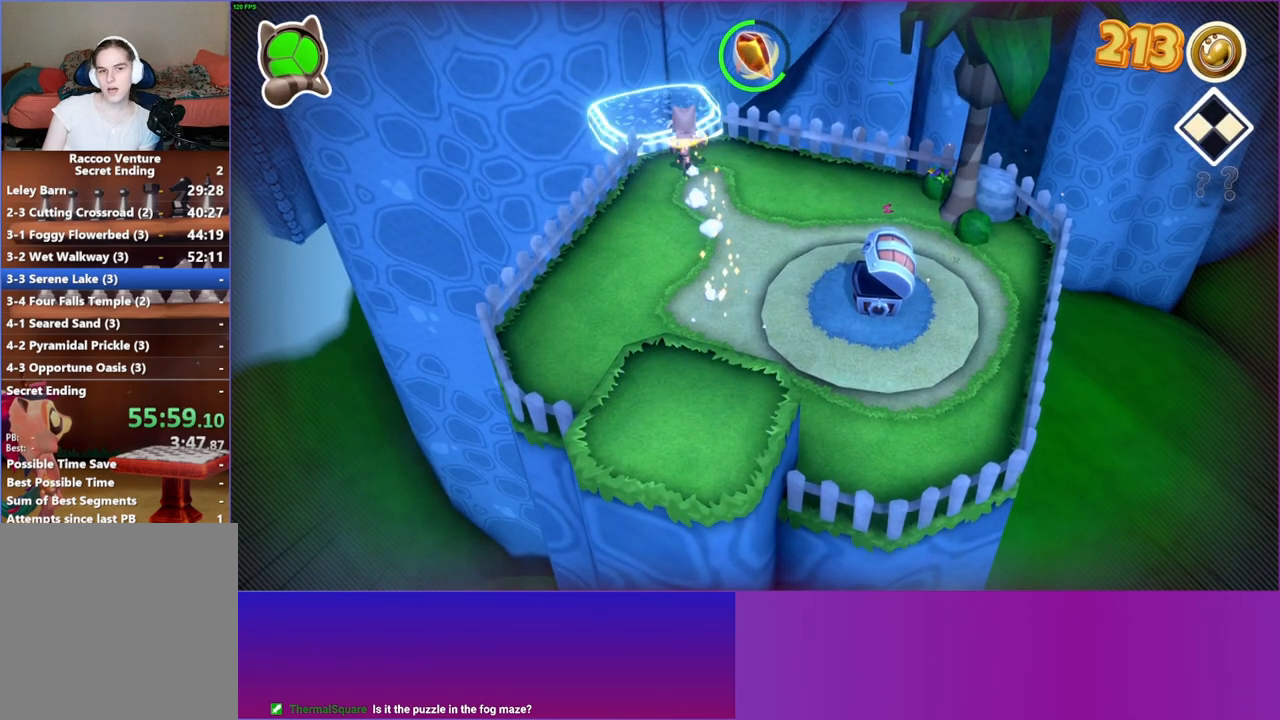
{"buttons": [], "left_stick": "up-left", "right_stick": "center", "events": [[100, "left_stick", "up-left"]]}
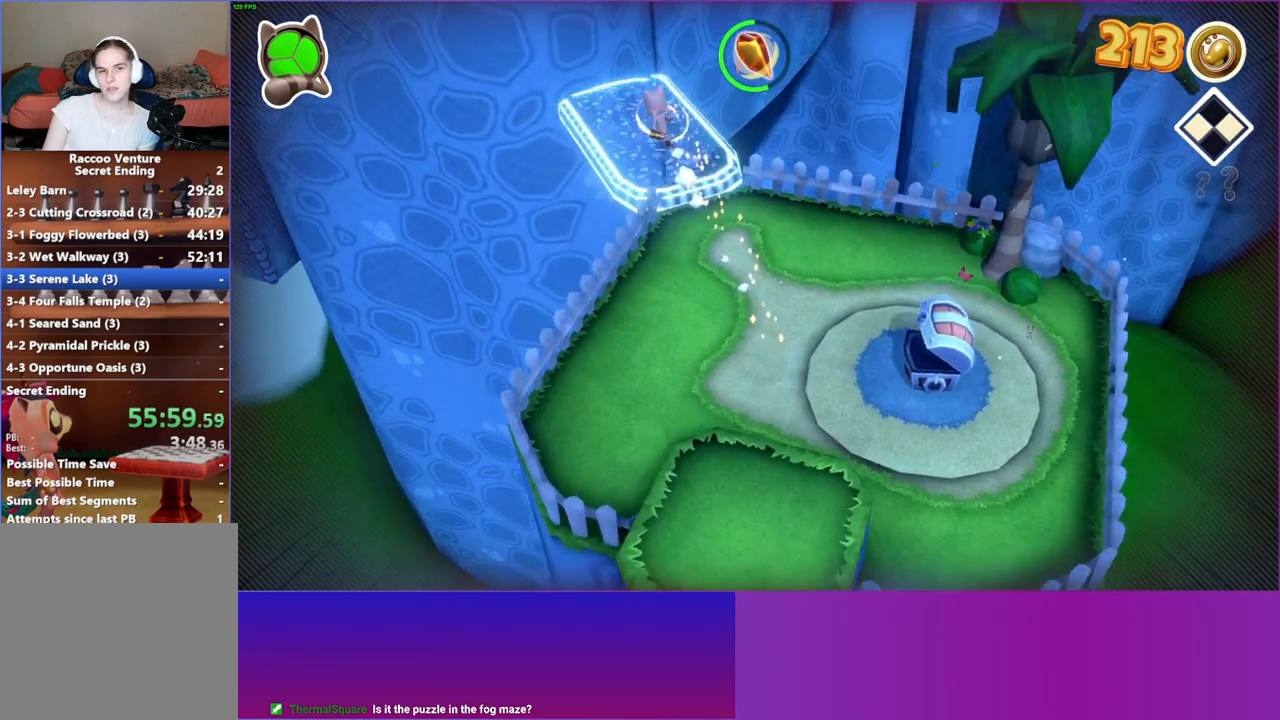
{"buttons": [], "left_stick": "up-left", "right_stick": "center", "events": []}
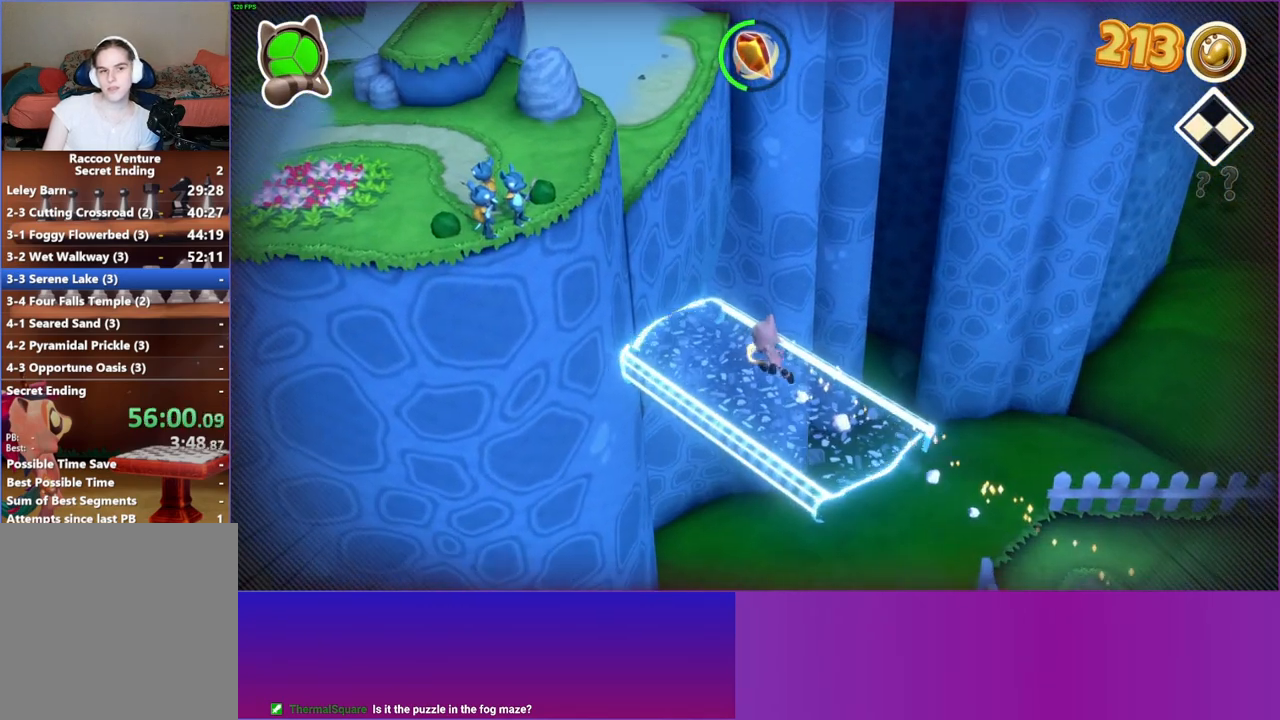
{"buttons": [], "left_stick": "up-left", "right_stick": "center", "events": []}
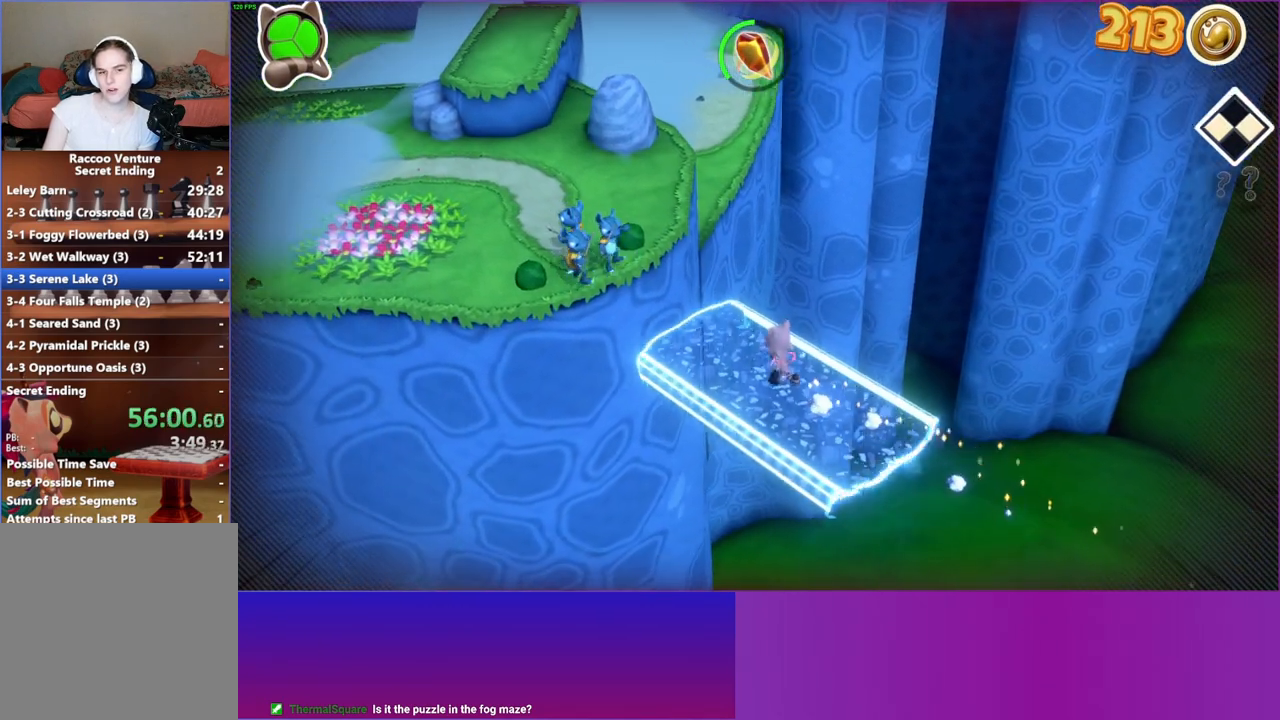
{"buttons": ["A"], "left_stick": "up-left", "right_stick": "center", "events": [[350, "A", "down"]]}
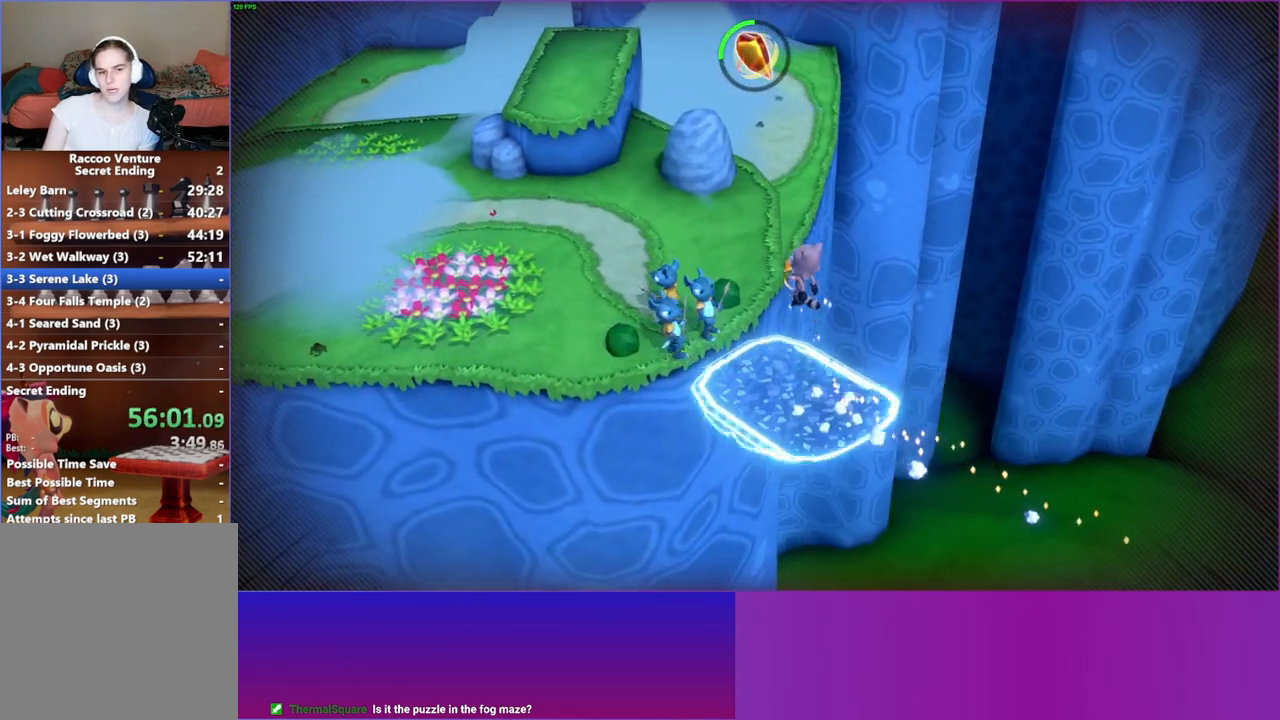
{"buttons": [], "left_stick": "up-left", "right_stick": "center", "events": [[100, "A", "up"]]}
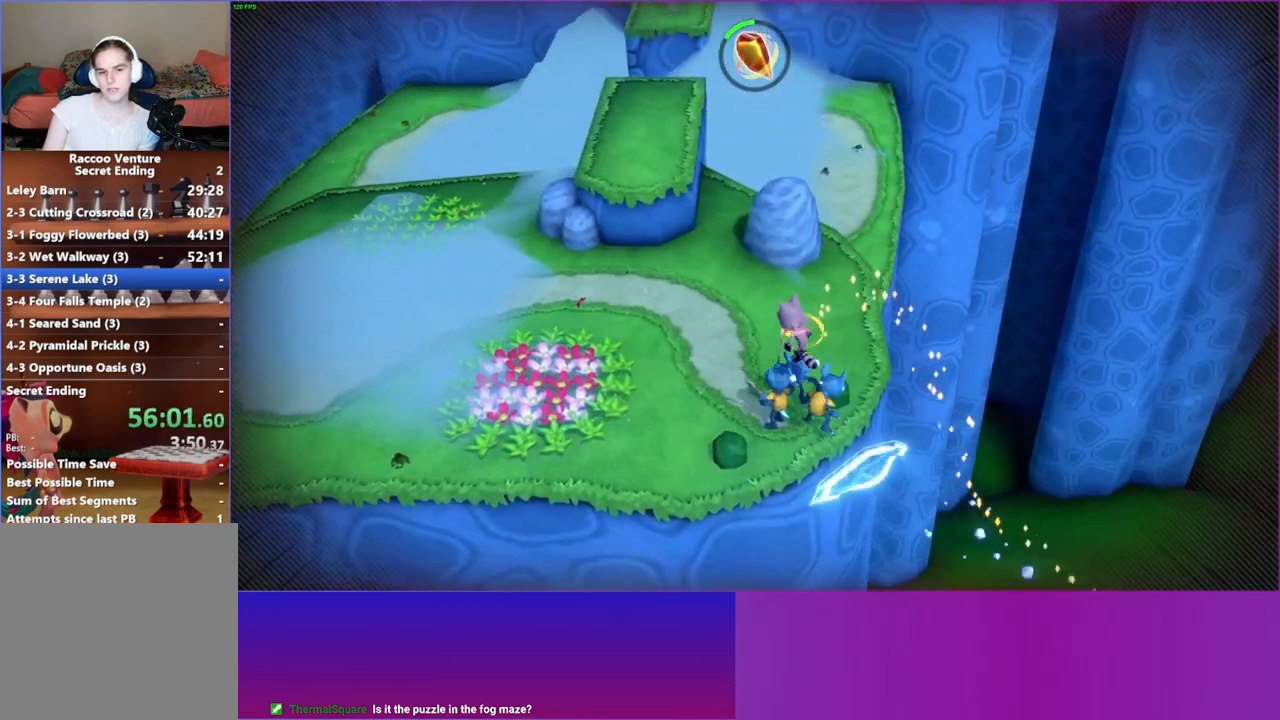
{"buttons": [], "left_stick": "up", "right_stick": "center", "events": [[483, "left_stick", "up"]]}
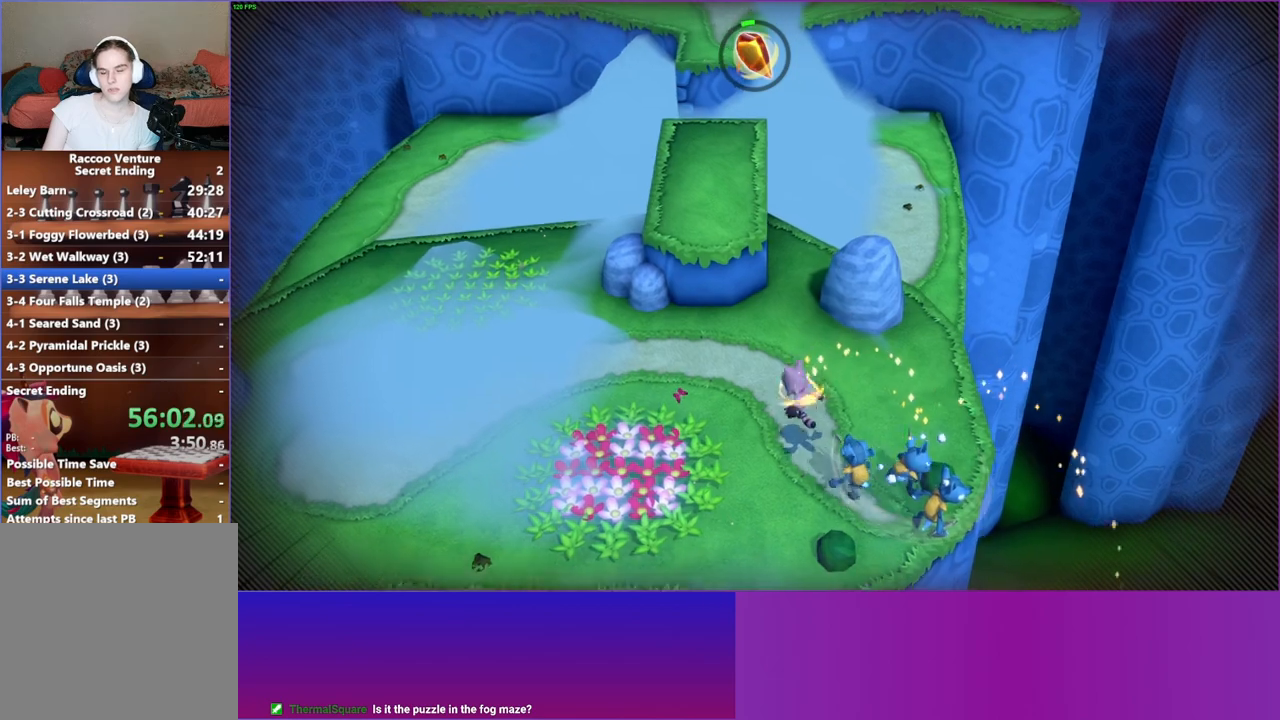
{"buttons": ["A"], "left_stick": "up", "right_stick": "center", "events": [[350, "A", "down"]]}
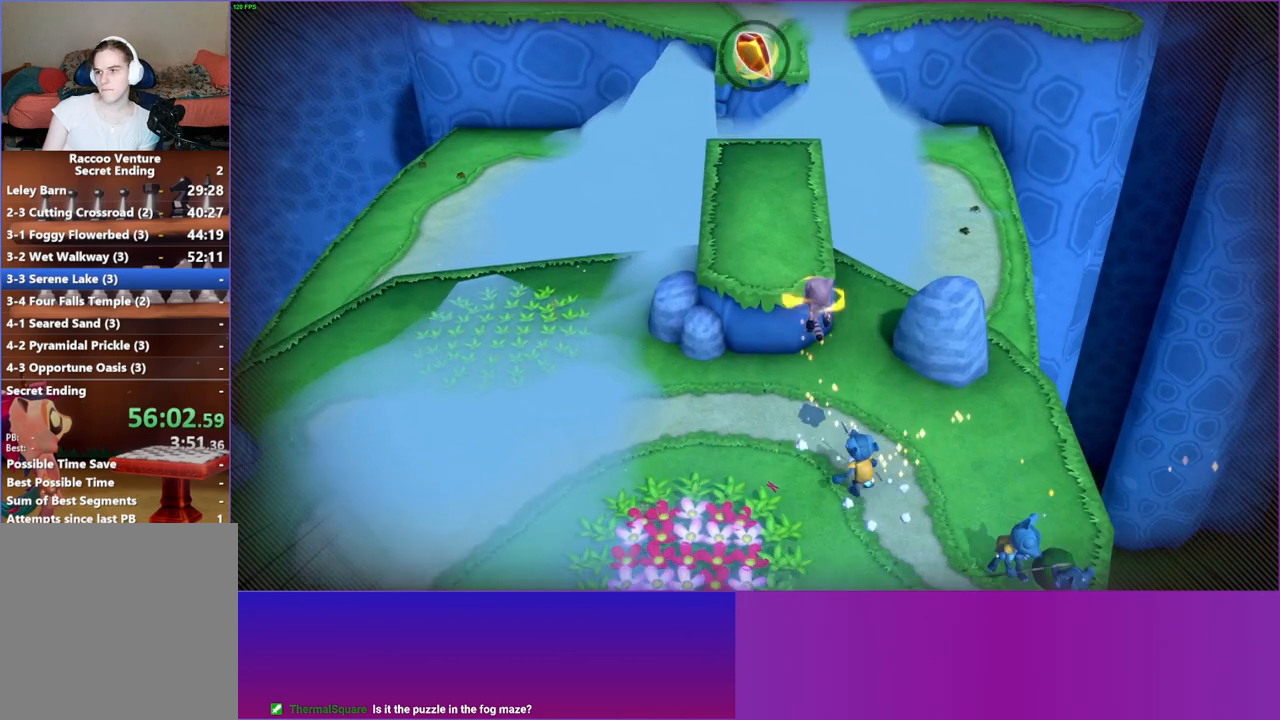
{"buttons": [], "left_stick": "up", "right_stick": "center", "events": [[100, "A", "up"], [267, "Y", "down"], [383, "Y", "up"]]}
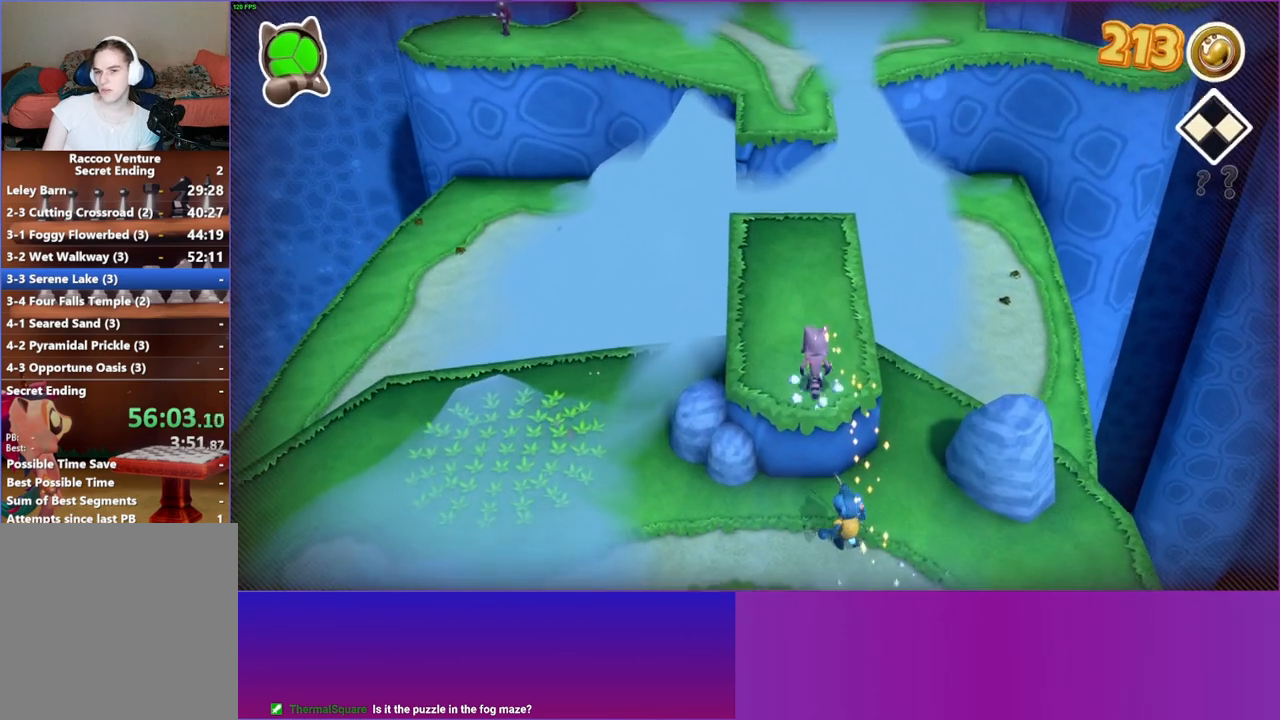
{"buttons": [], "left_stick": "up", "right_stick": "center", "events": []}
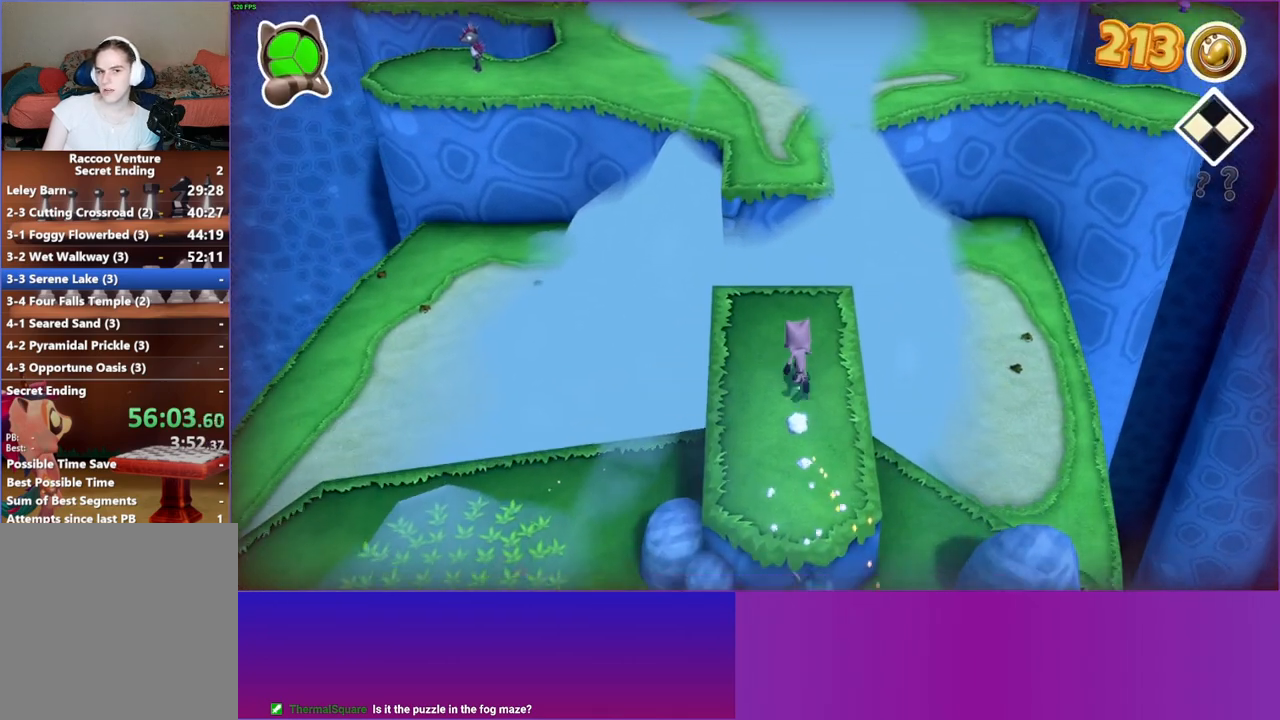
{"buttons": [], "left_stick": "up", "right_stick": "center", "events": []}
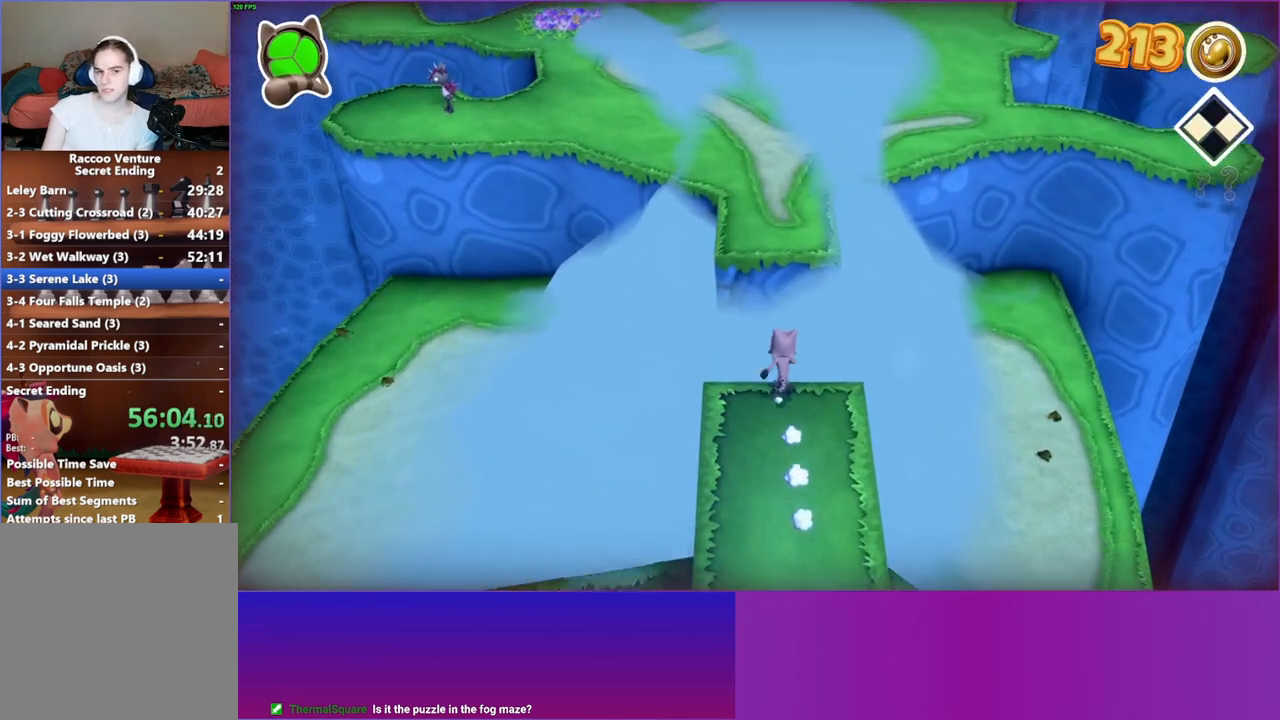
{"buttons": [], "left_stick": "up", "right_stick": "center", "events": [[167, "A", "down"], [417, "A", "up"]]}
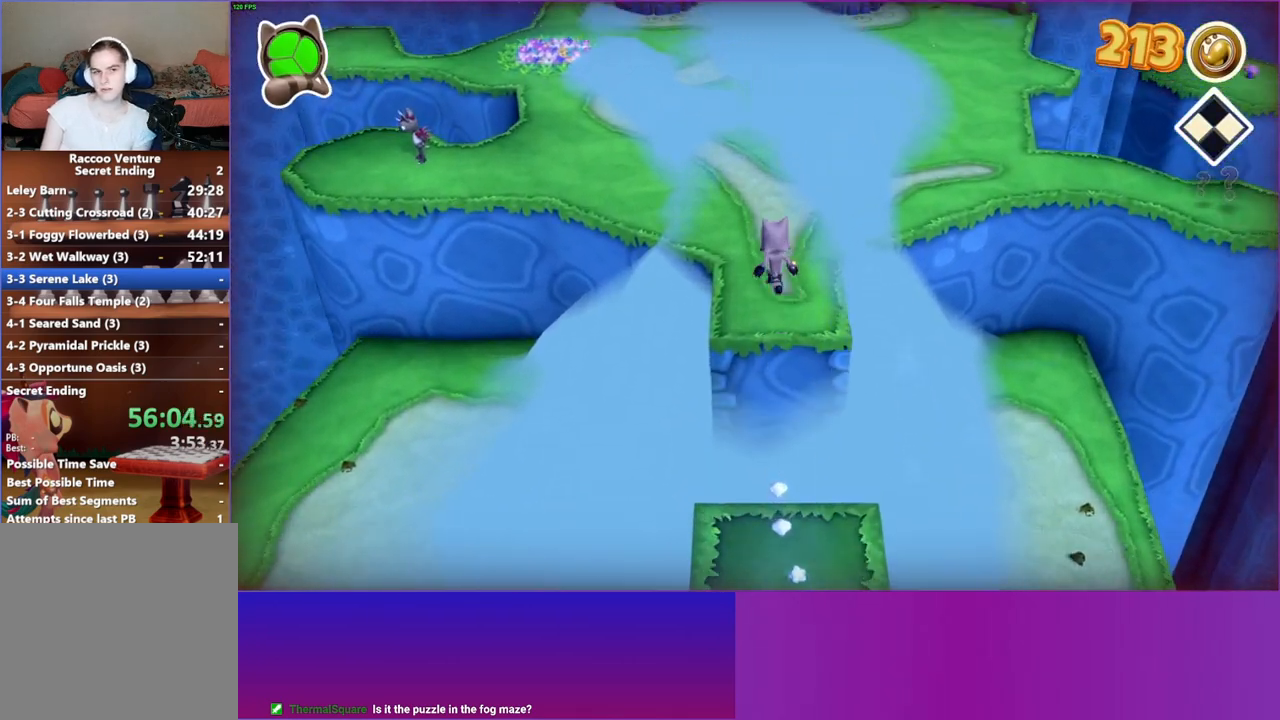
{"buttons": [], "left_stick": "up", "right_stick": "center", "events": [[67, "Y", "down"], [183, "Y", "up"]]}
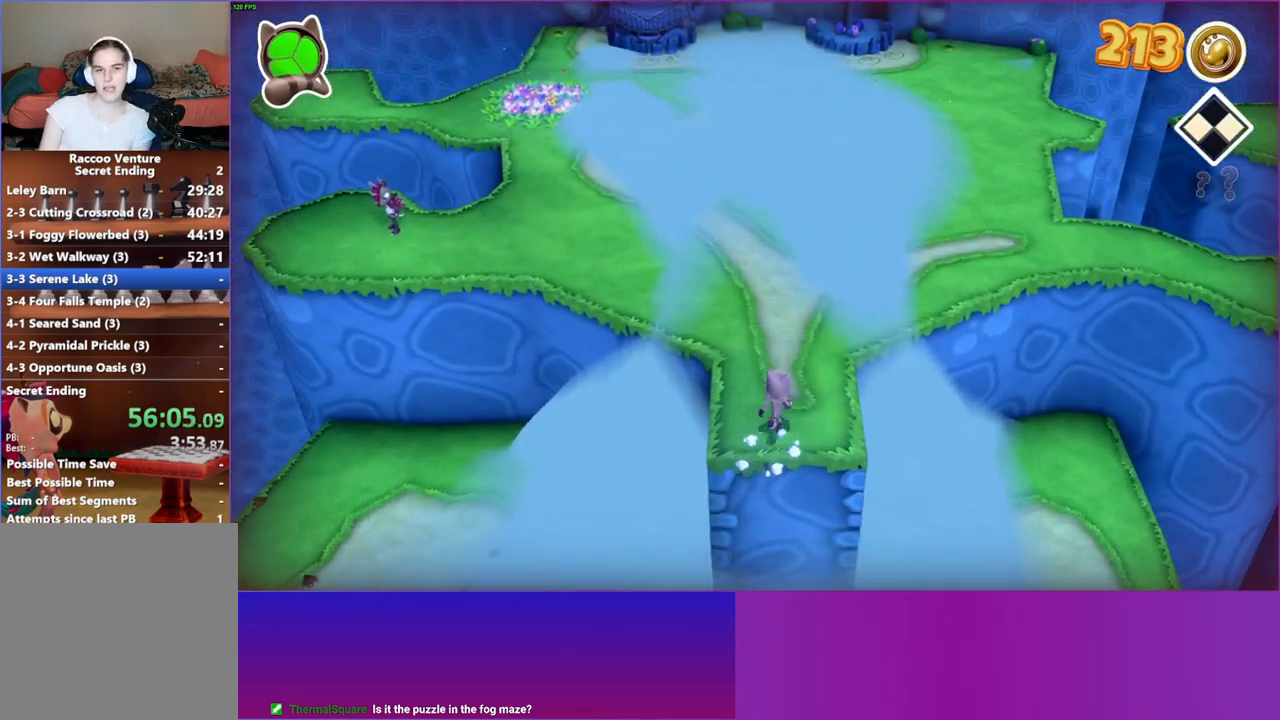
{"buttons": [], "left_stick": "up", "right_stick": "center", "events": []}
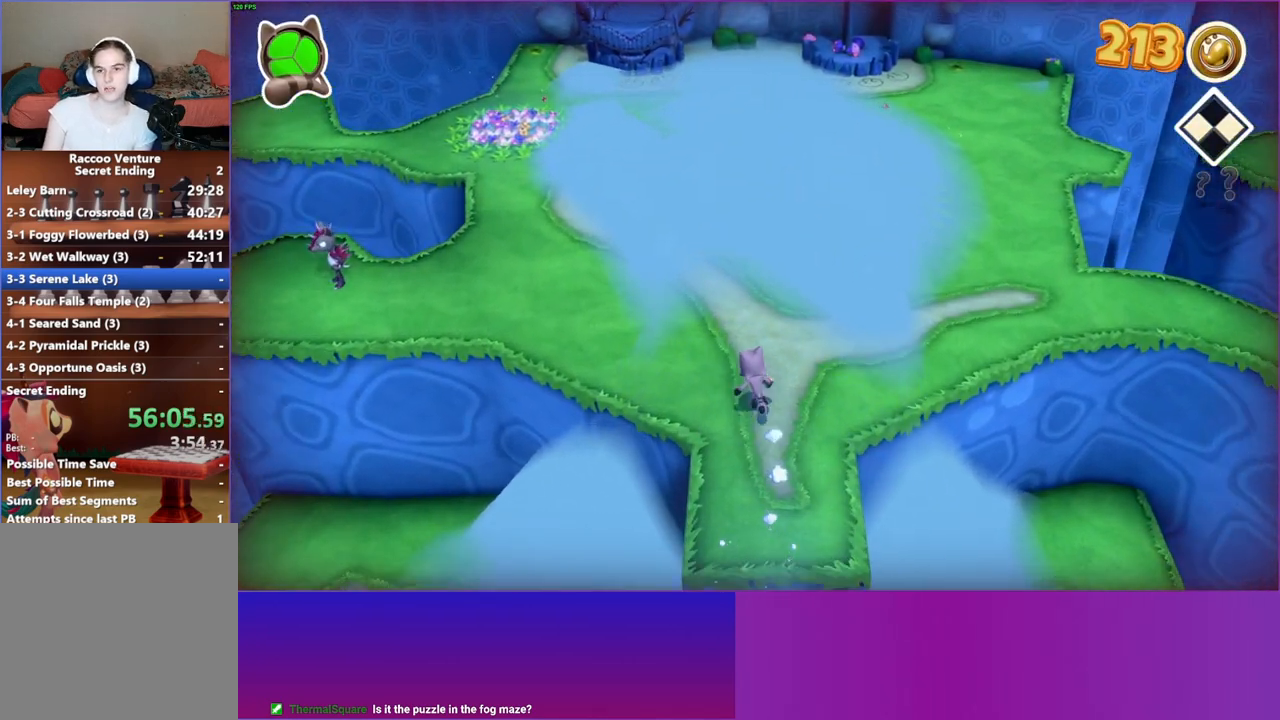
{"buttons": [], "left_stick": "up", "right_stick": "center", "events": []}
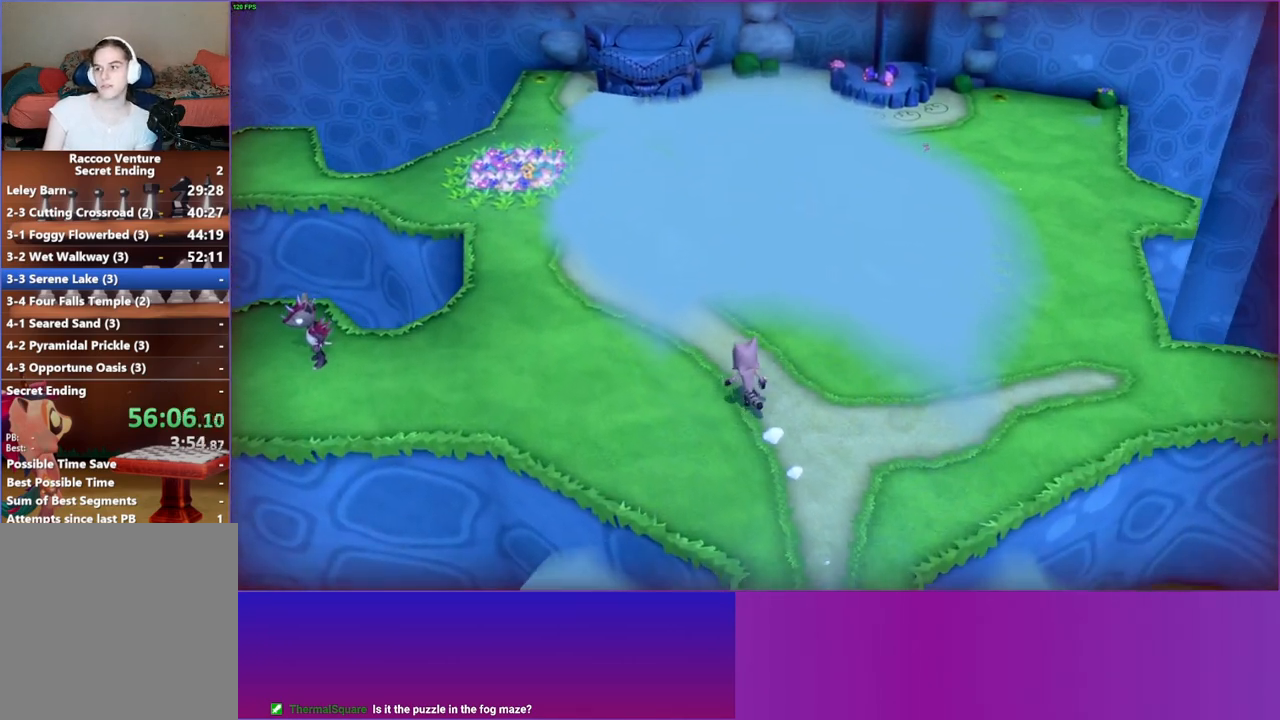
{"buttons": [], "left_stick": "up", "right_stick": "center", "events": [[350, "Y", "down"], [483, "Y", "up"]]}
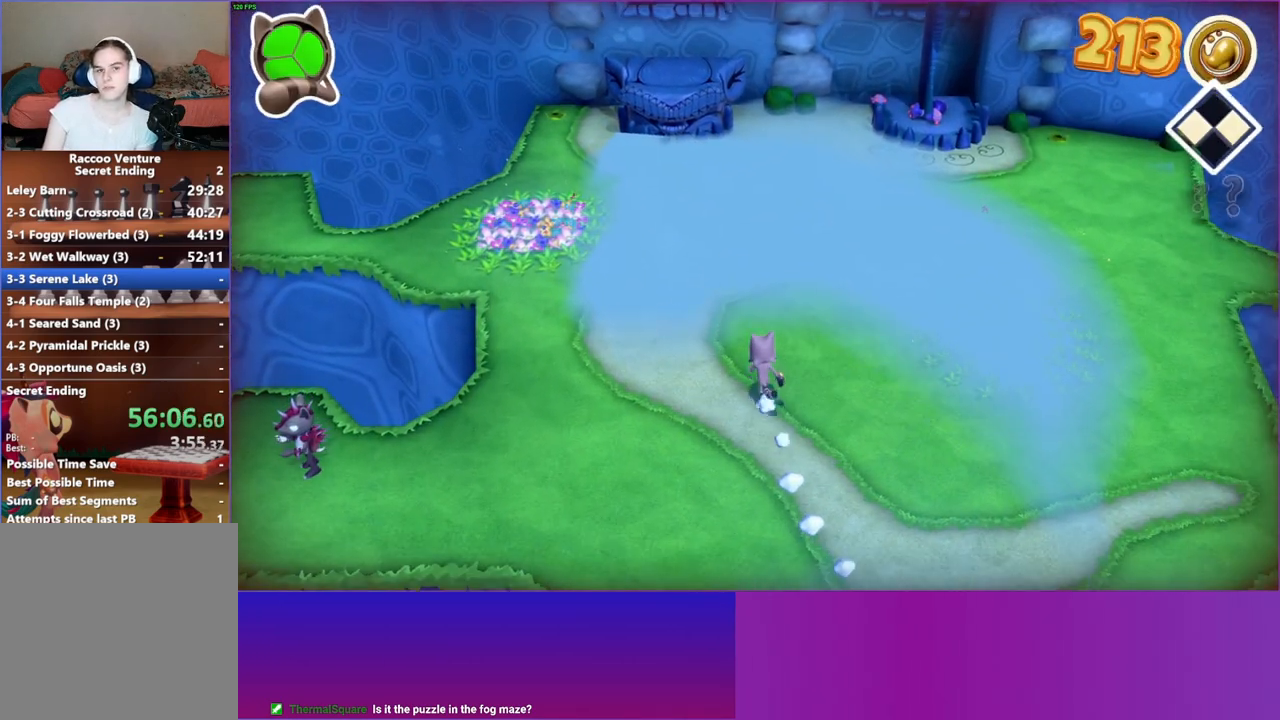
{"buttons": [], "left_stick": "up", "right_stick": "center", "events": []}
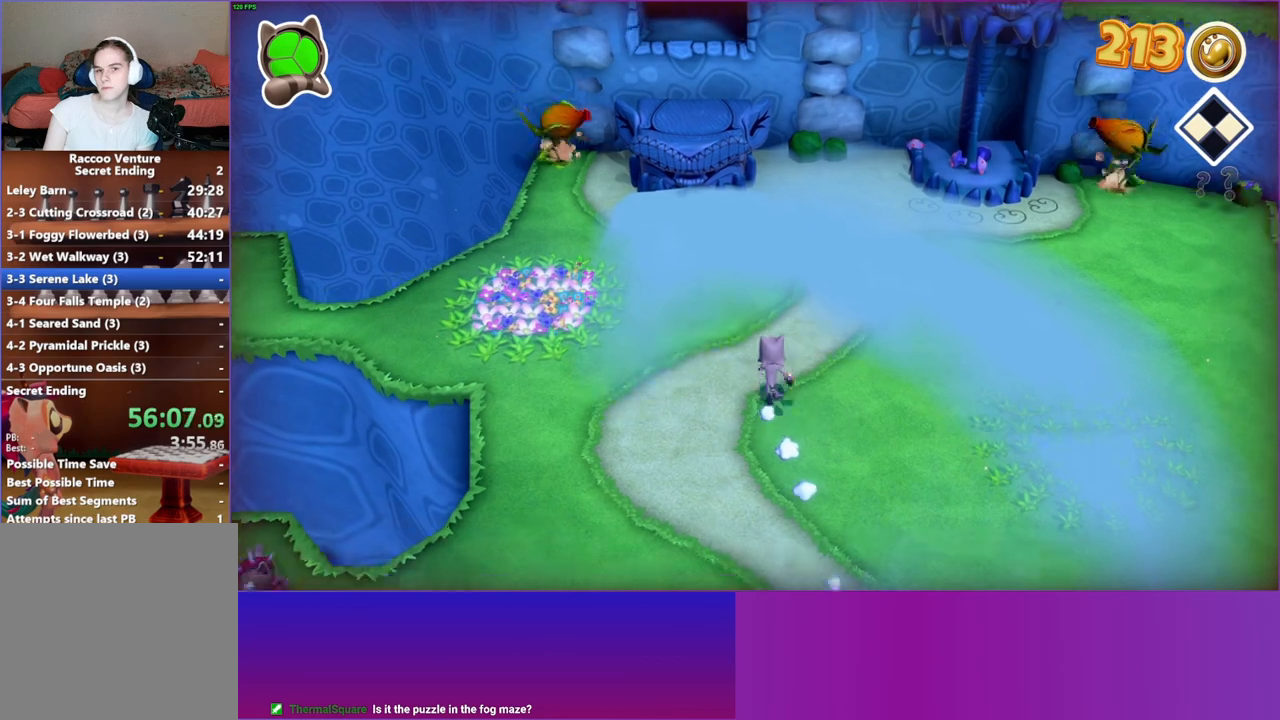
{"buttons": [], "left_stick": "up", "right_stick": "center", "events": []}